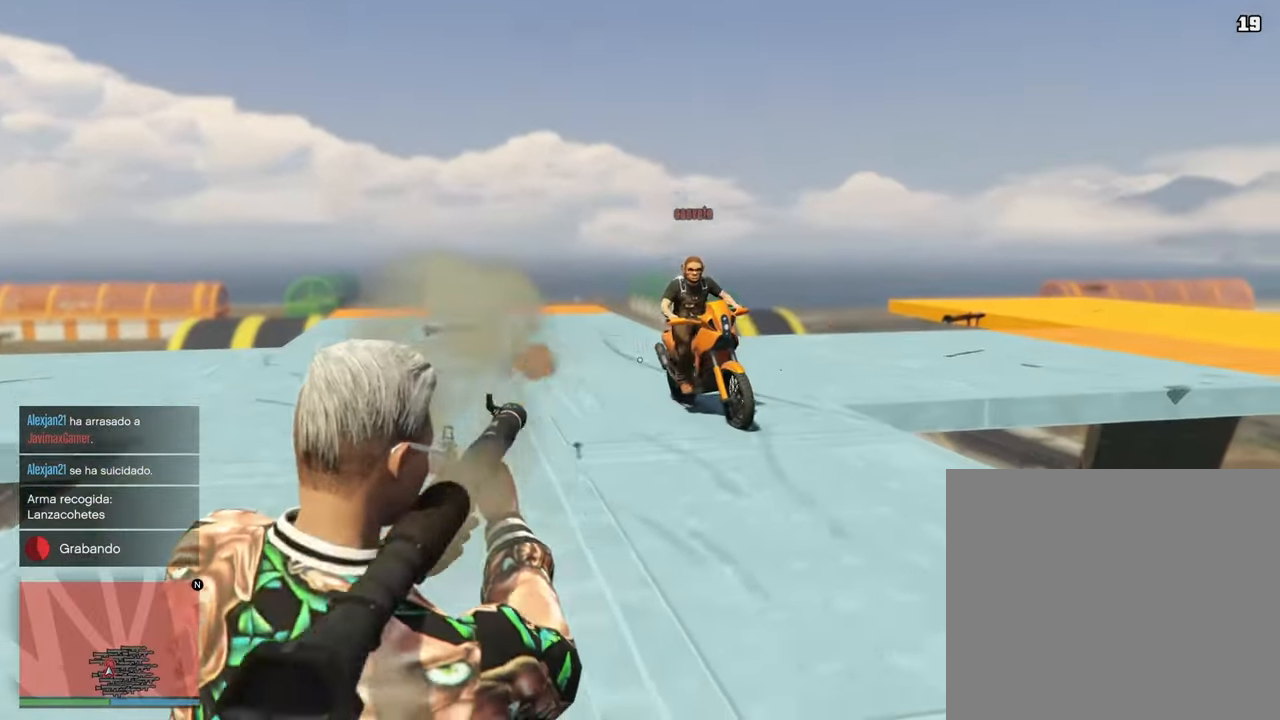
Gameplay with a controller (PlayStation layout); each line is a JSON object with the inputs held at the frame after it. "events" lists button and stick changes between this image and that frame as [ms after this image, input, new state], when the widget could be followed in between.
{"buttons": ["SQUARE", "L2"], "left_stick": "up-left", "right_stick": "right", "events": [[150, "SQUARE", "down"], [150, "right_stick", "center"], [250, "SQUARE", "up"], [250, "right_stick", "down-right"], [317, "left_stick", "up-left"], [433, "right_stick", "right"], [500, "SQUARE", "down"]]}
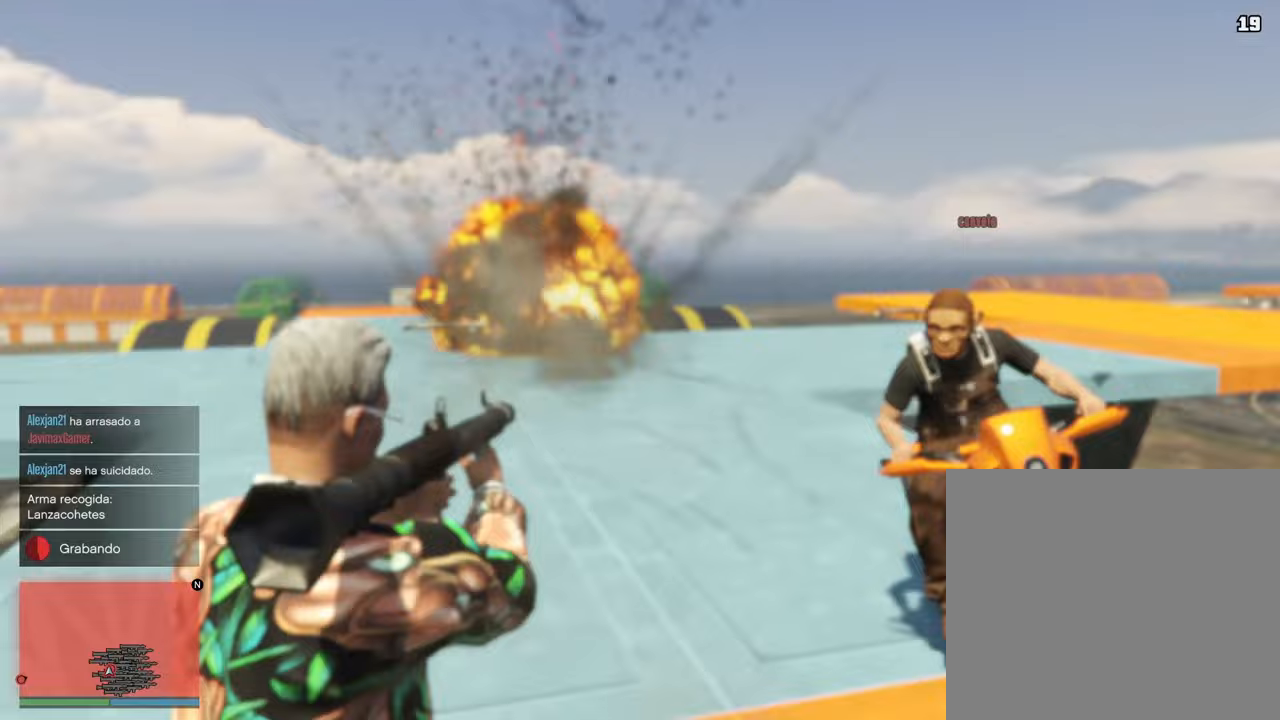
{"buttons": ["L2"], "left_stick": "up-left", "right_stick": "down-right", "events": [[83, "SQUARE", "up"], [200, "SQUARE", "down"], [367, "right_stick", "down-right"], [400, "SQUARE", "up"]]}
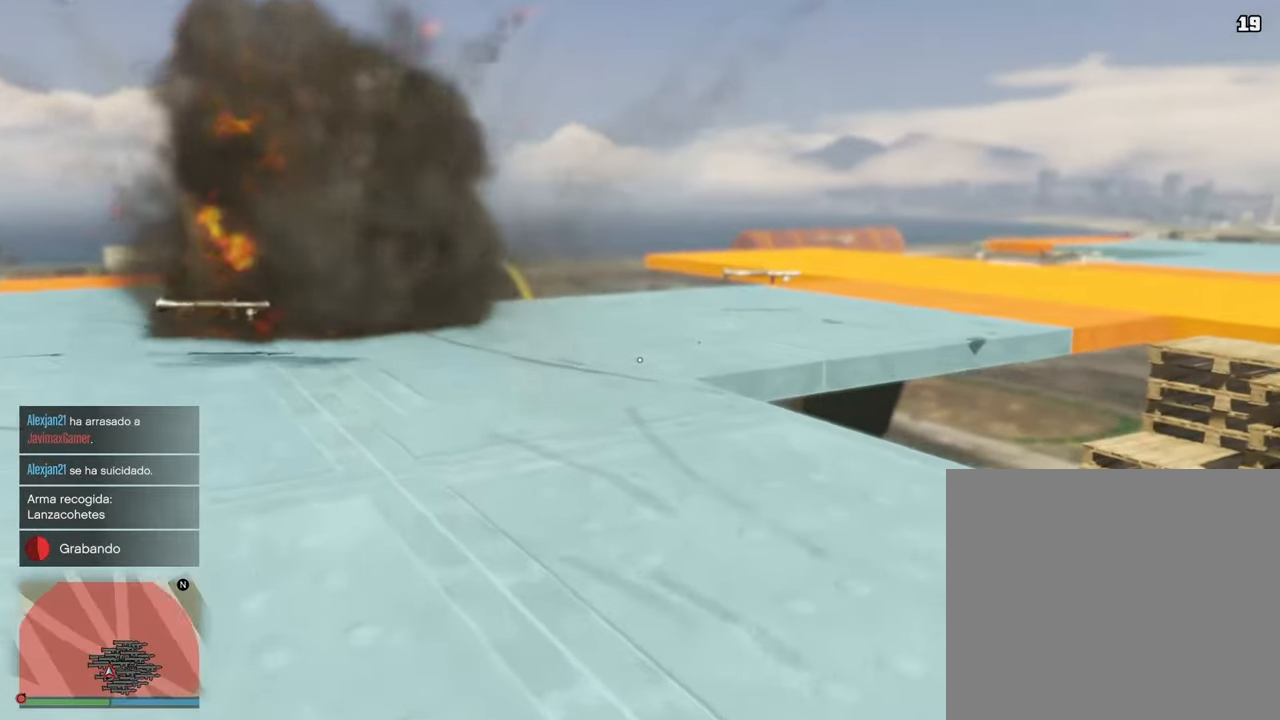
{"buttons": ["CIRCLE", "L2"], "left_stick": "left", "right_stick": "right", "events": [[50, "right_stick", "right"], [383, "left_stick", "left"], [450, "CIRCLE", "down"]]}
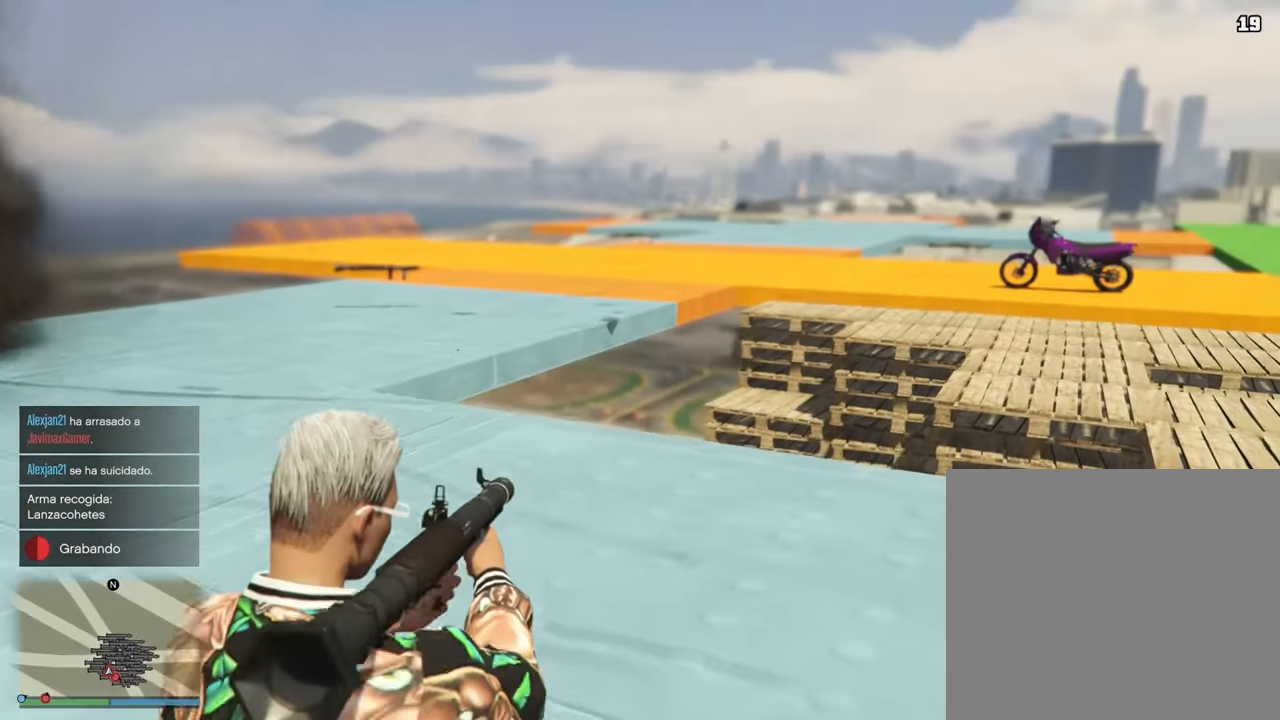
{"buttons": ["L2"], "left_stick": "left", "right_stick": "right", "events": [[17, "CIRCLE", "up"]]}
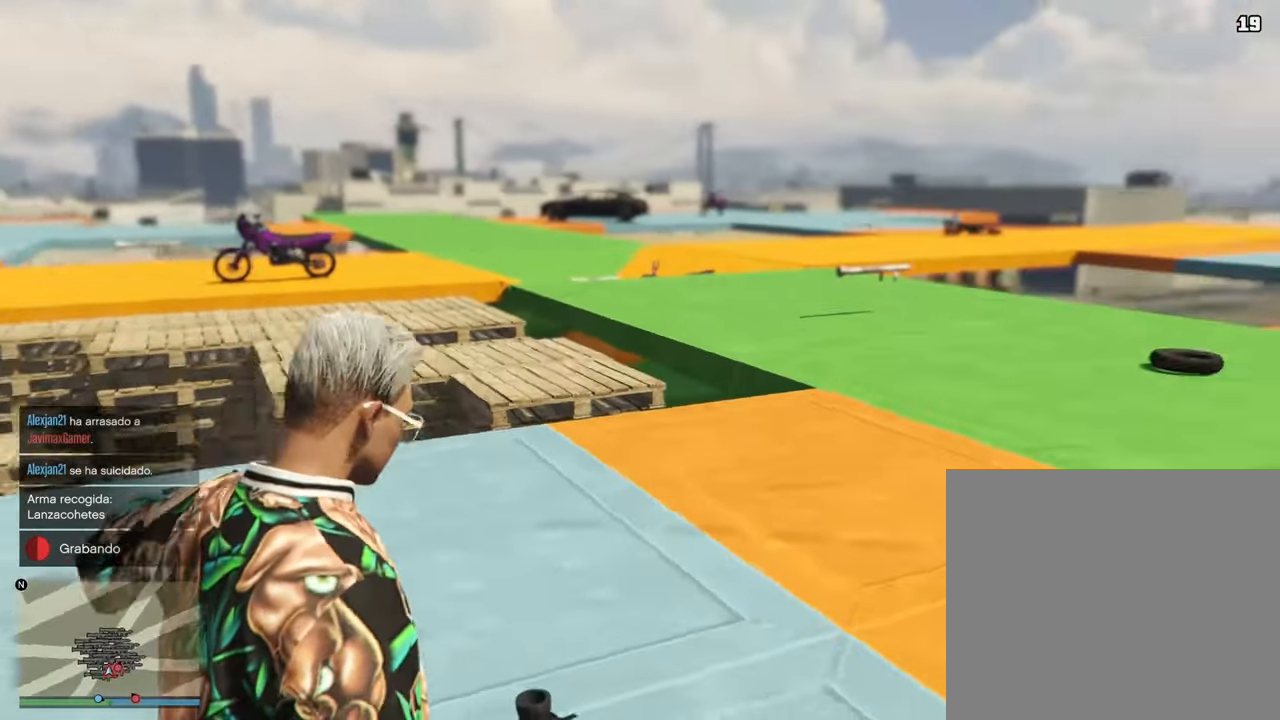
{"buttons": ["L2"], "left_stick": "down-left", "right_stick": "center"}
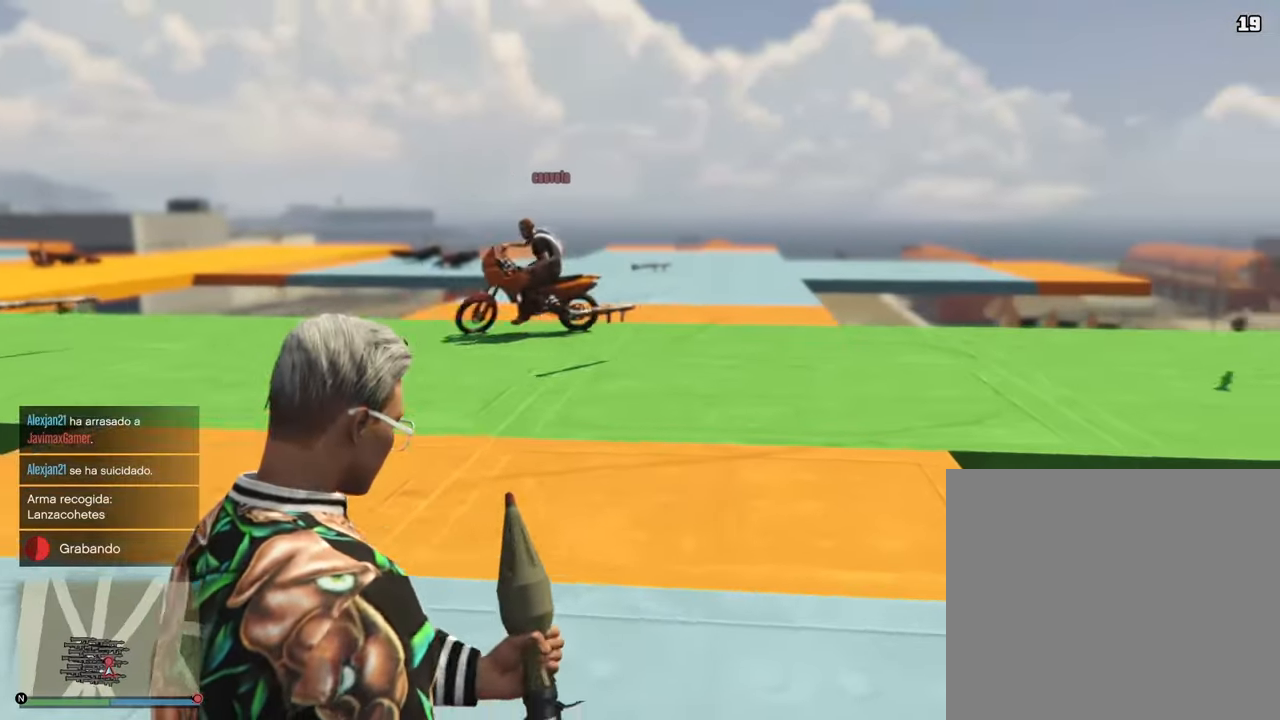
{"buttons": ["L2"], "left_stick": "down-left", "right_stick": "left", "events": [[67, "right_stick", "left"]]}
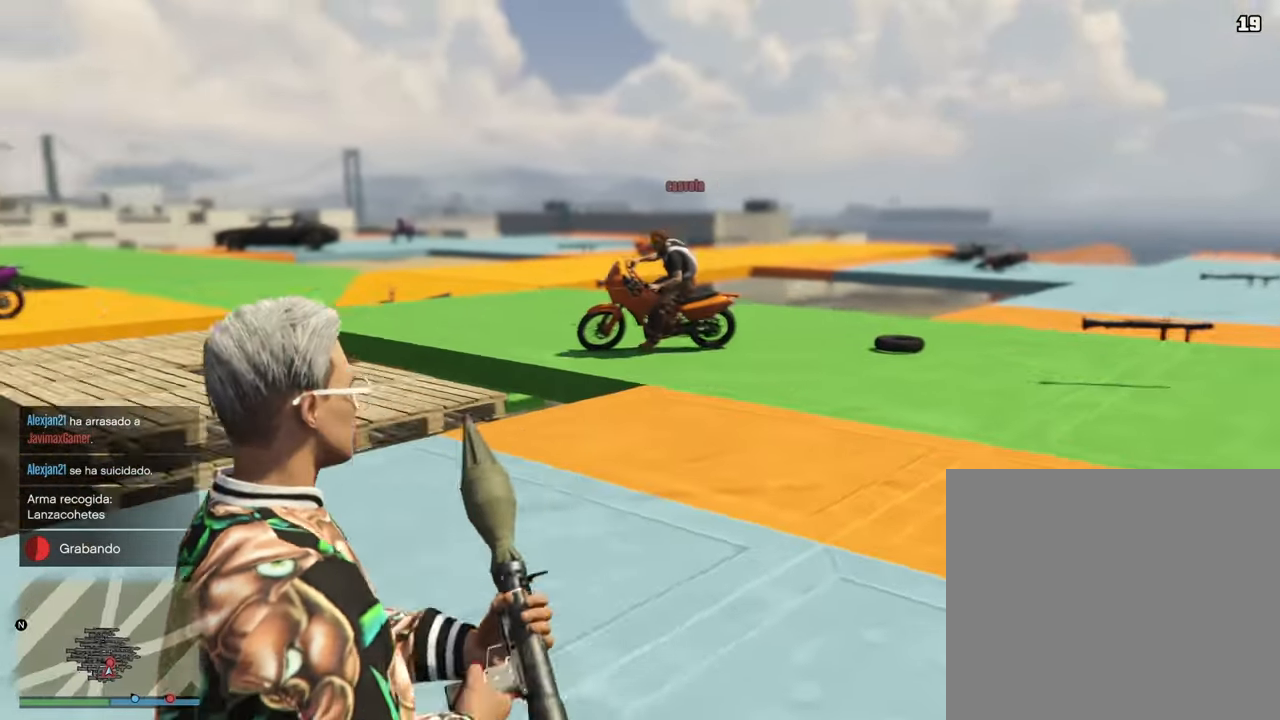
{"buttons": ["L2"], "left_stick": "down-left", "right_stick": "left", "events": []}
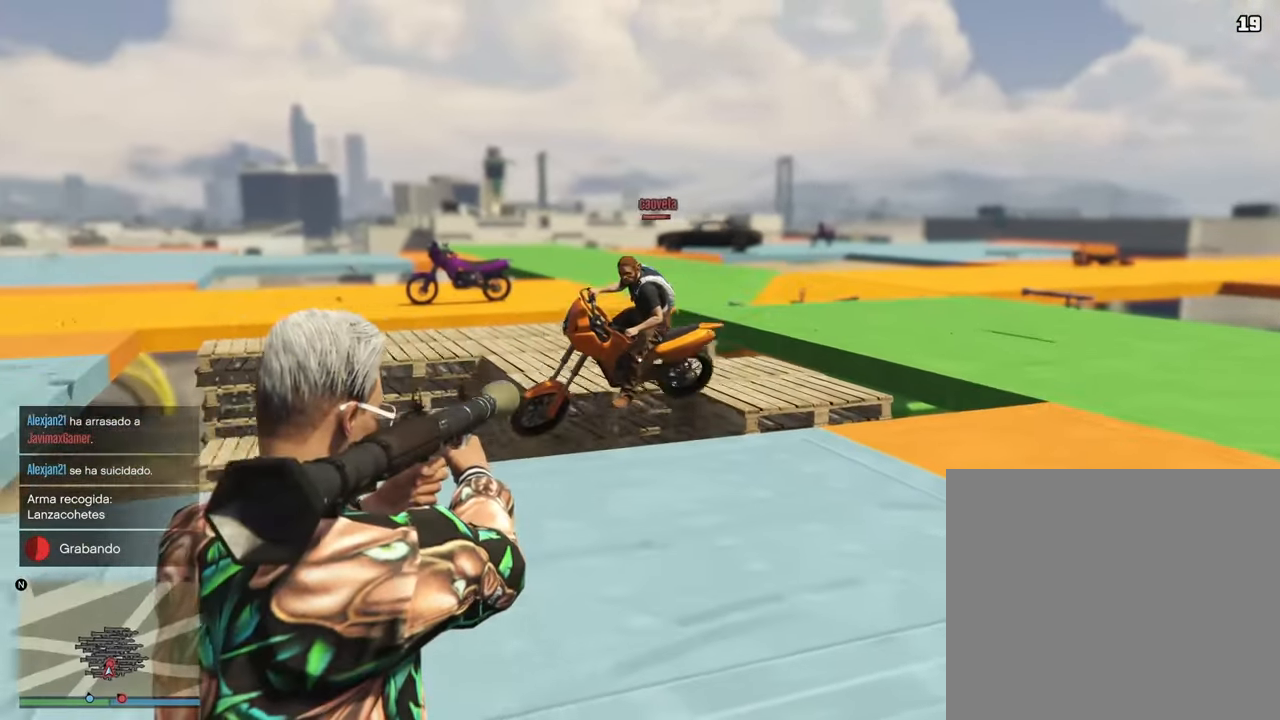
{"buttons": ["L2"], "left_stick": "center", "right_stick": "center", "events": [[283, "right_stick", "down-left"], [400, "left_stick", "left"], [400, "right_stick", "center"], [500, "left_stick", "center"]]}
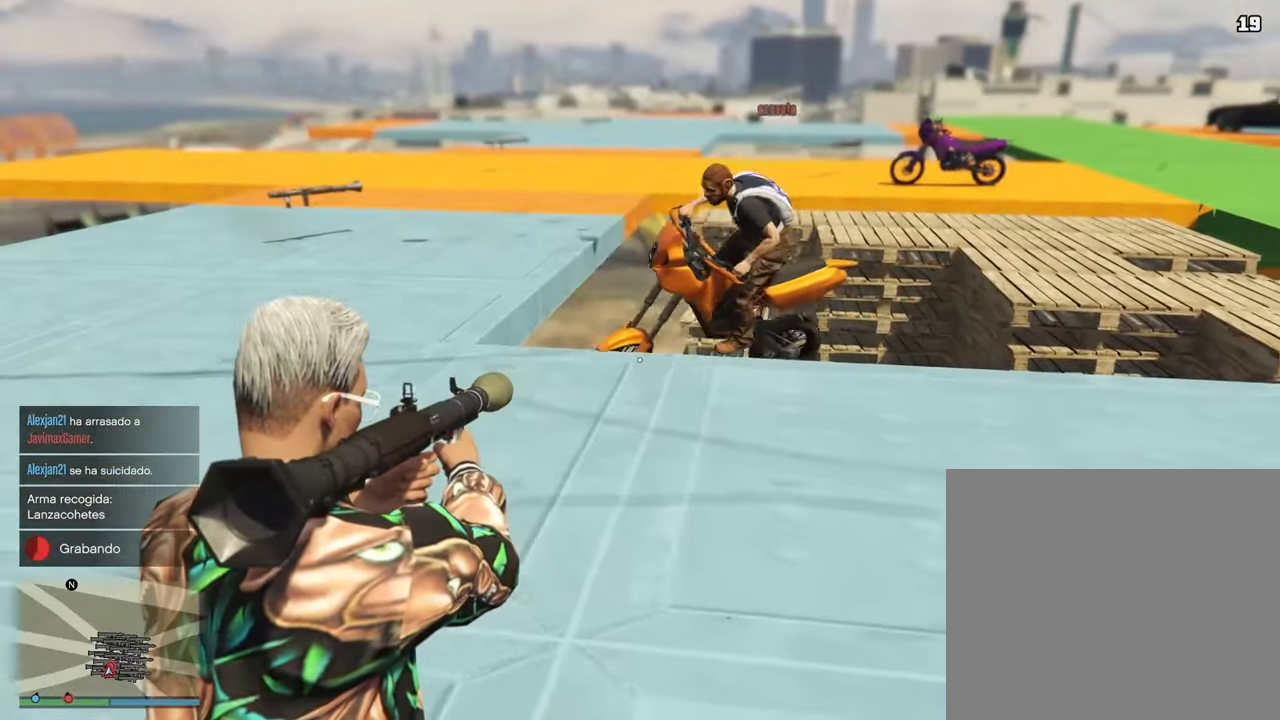
{"buttons": ["L2"], "left_stick": "center", "right_stick": "left", "events": [[117, "right_stick", "left"]]}
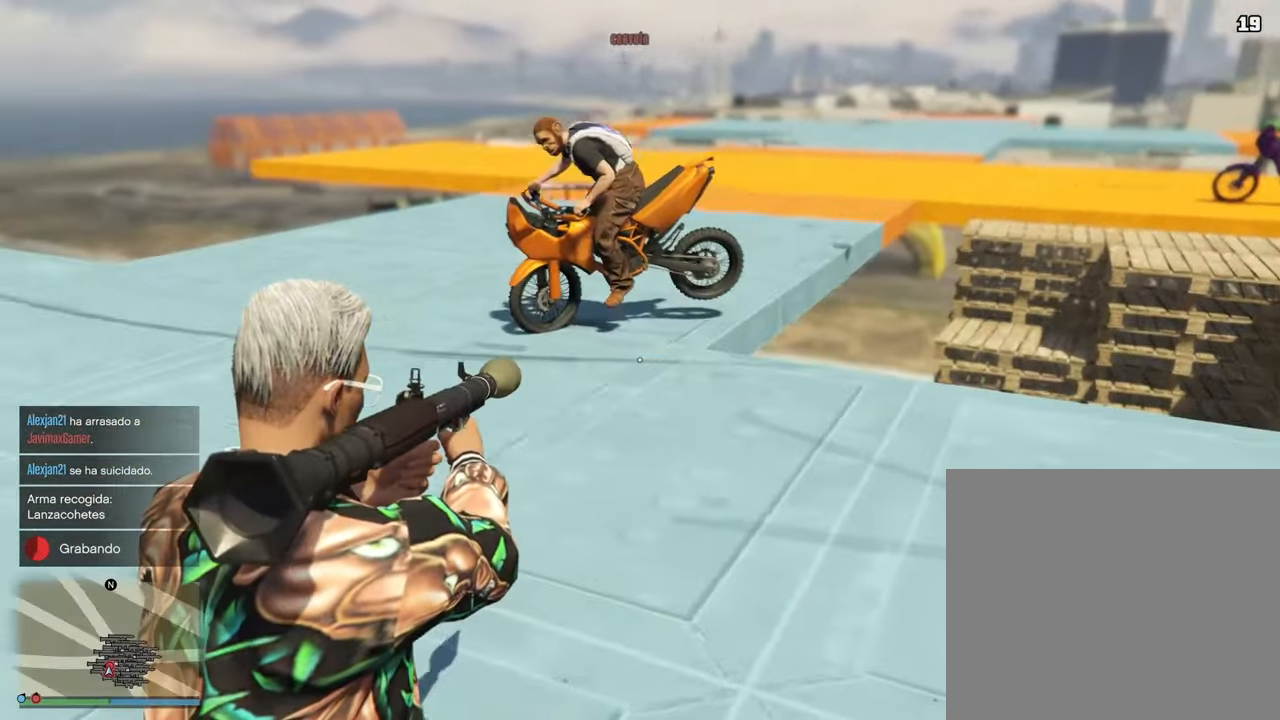
{"buttons": ["L2"], "left_stick": "down-right", "right_stick": "center", "events": [[217, "R2", "down"], [250, "left_stick", "right"], [250, "right_stick", "center"], [350, "left_stick", "down-right"], [383, "R2", "up"]]}
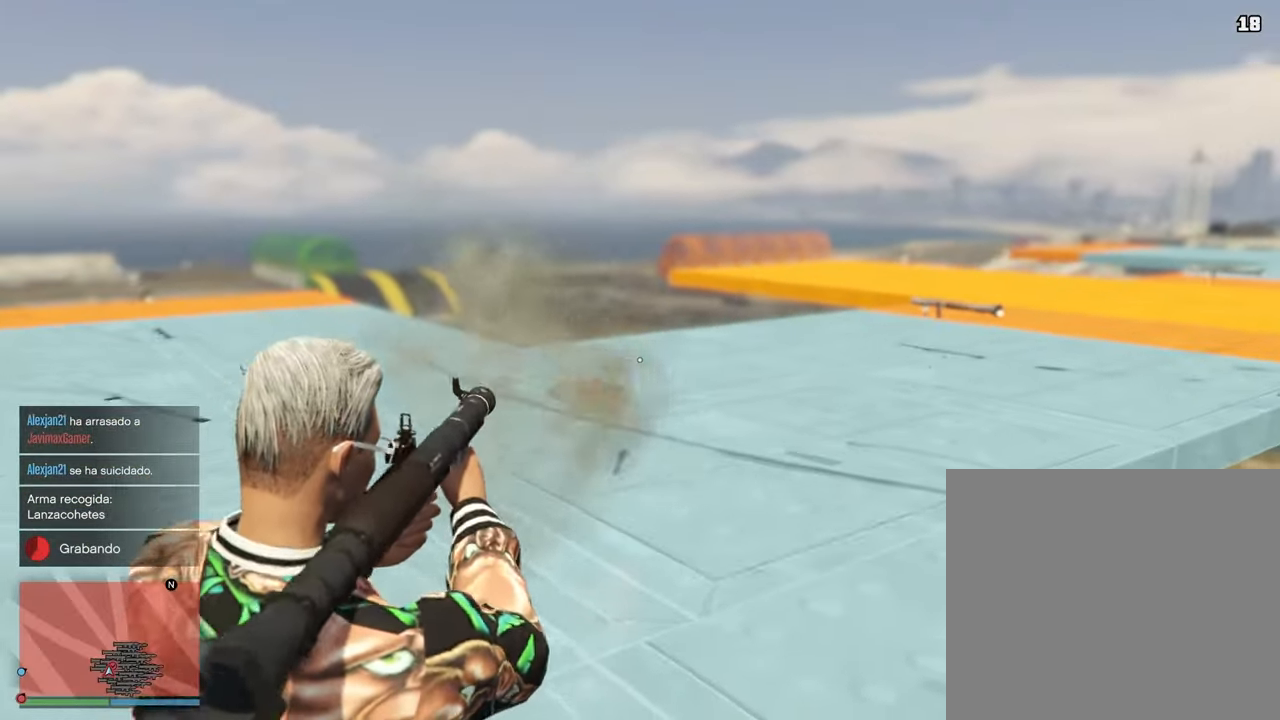
{"buttons": ["L2"], "left_stick": "down-right", "right_stick": "right", "events": [[333, "right_stick", "right"]]}
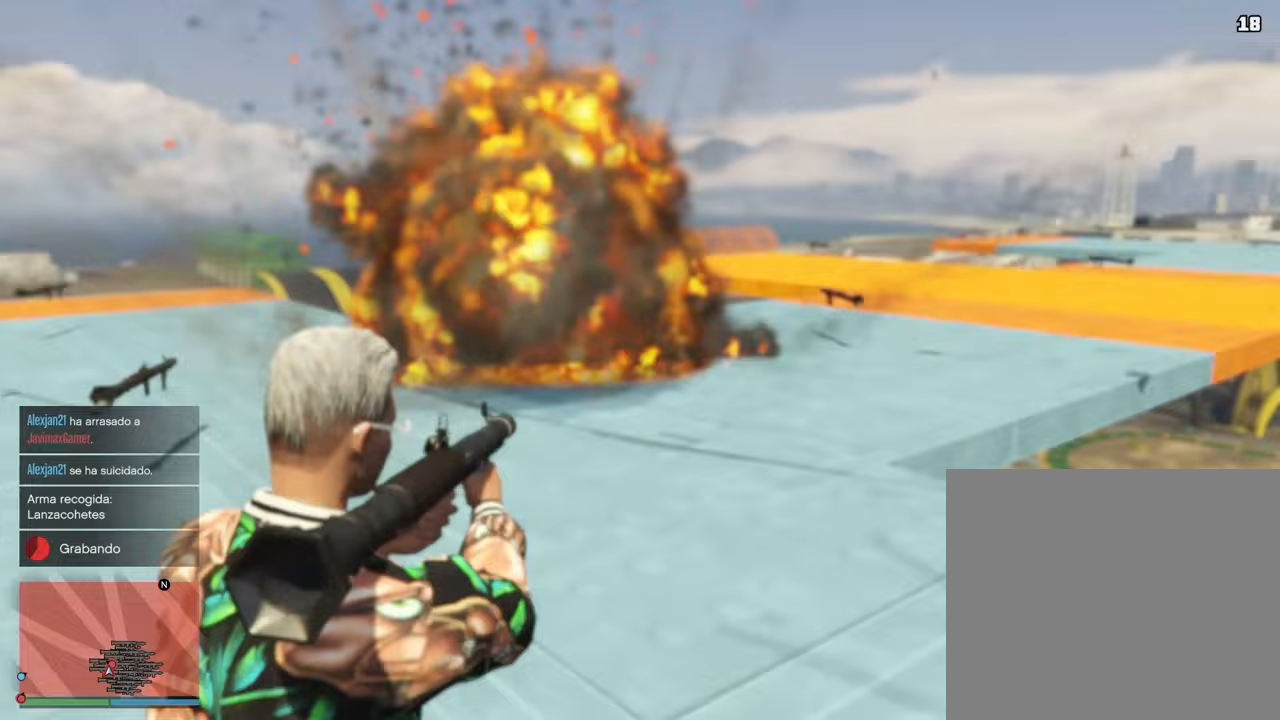
{"buttons": ["L2"], "left_stick": "down-right", "right_stick": "right", "events": []}
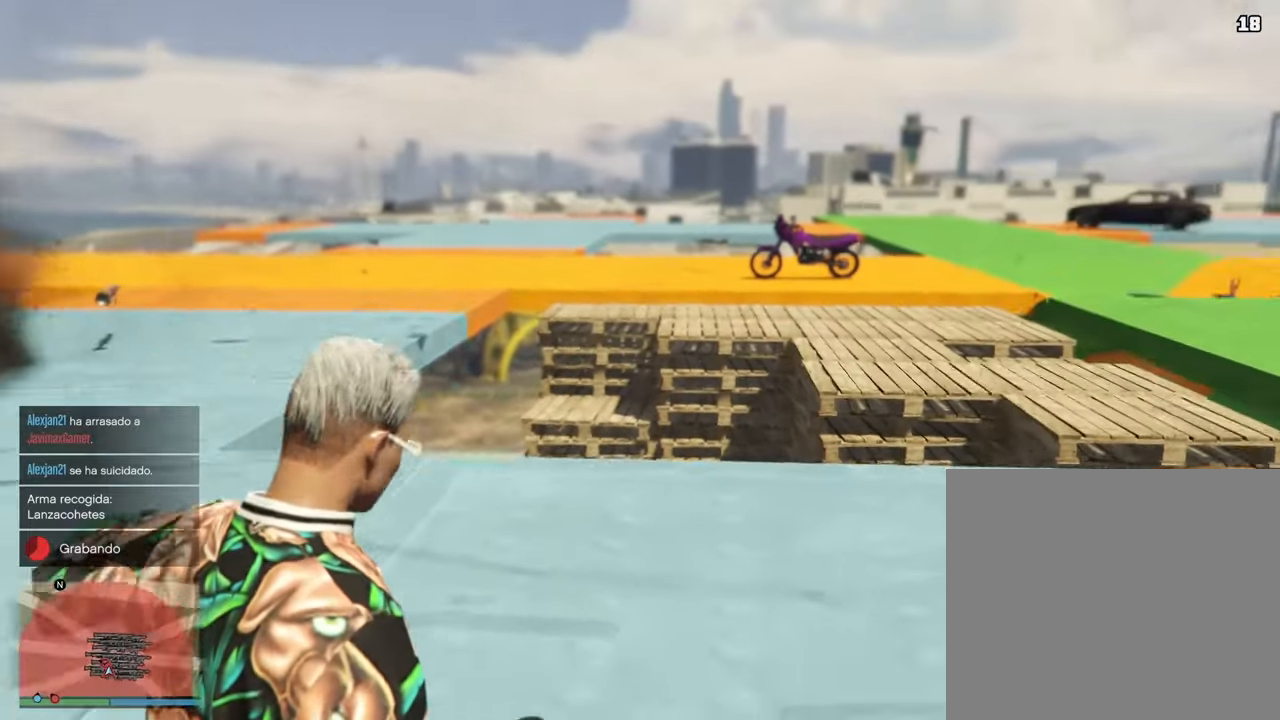
{"buttons": ["L2"], "left_stick": "right", "right_stick": "center", "events": [[17, "left_stick", "right"], [150, "right_stick", "left"], [483, "right_stick", "center"]]}
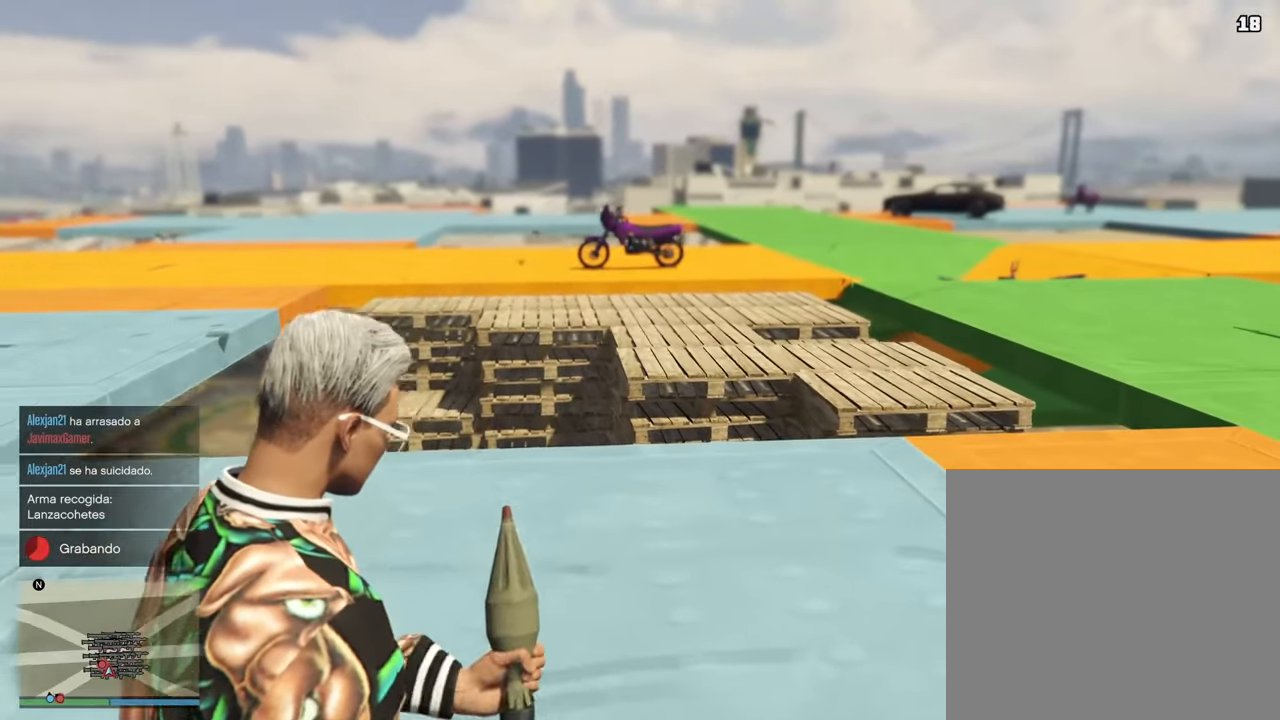
{"buttons": ["L2"], "left_stick": "right", "right_stick": "left"}
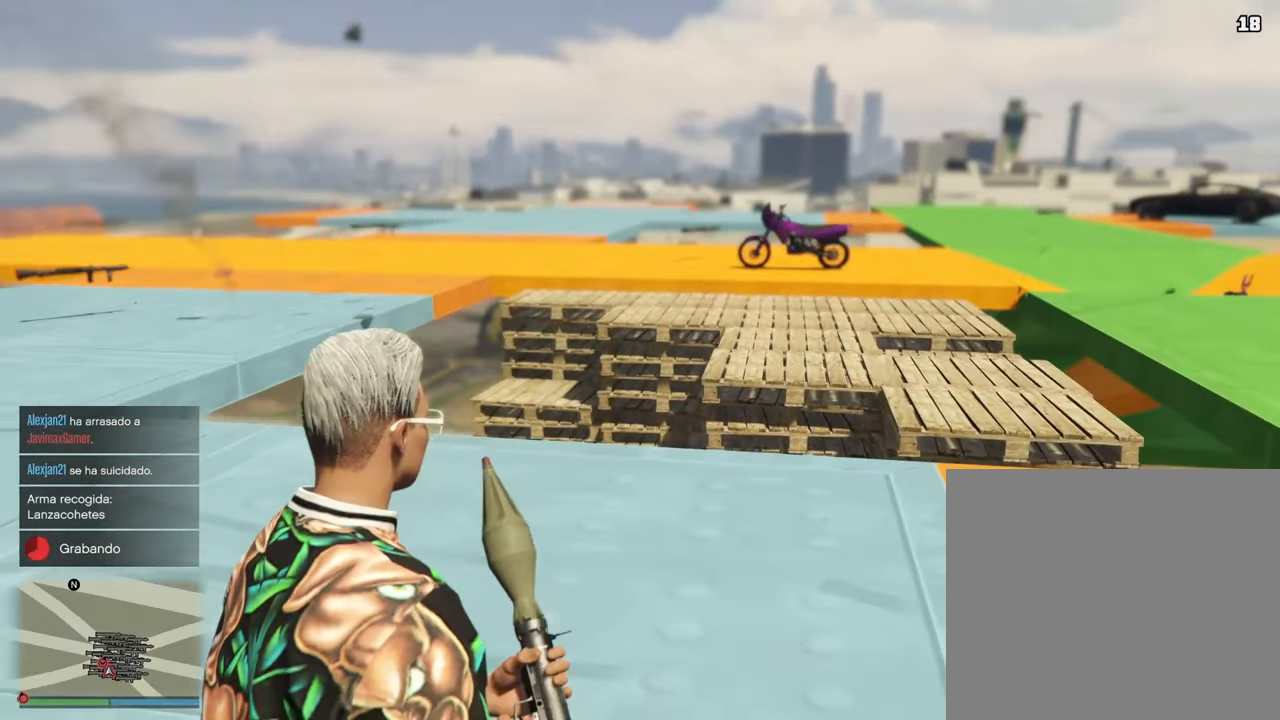
{"buttons": ["CROSS", "L2"], "left_stick": "right", "right_stick": "left", "events": [[17, "CROSS", "down"], [100, "CROSS", "up"], [200, "CROSS", "down"], [317, "CROSS", "up"], [433, "CROSS", "down"]]}
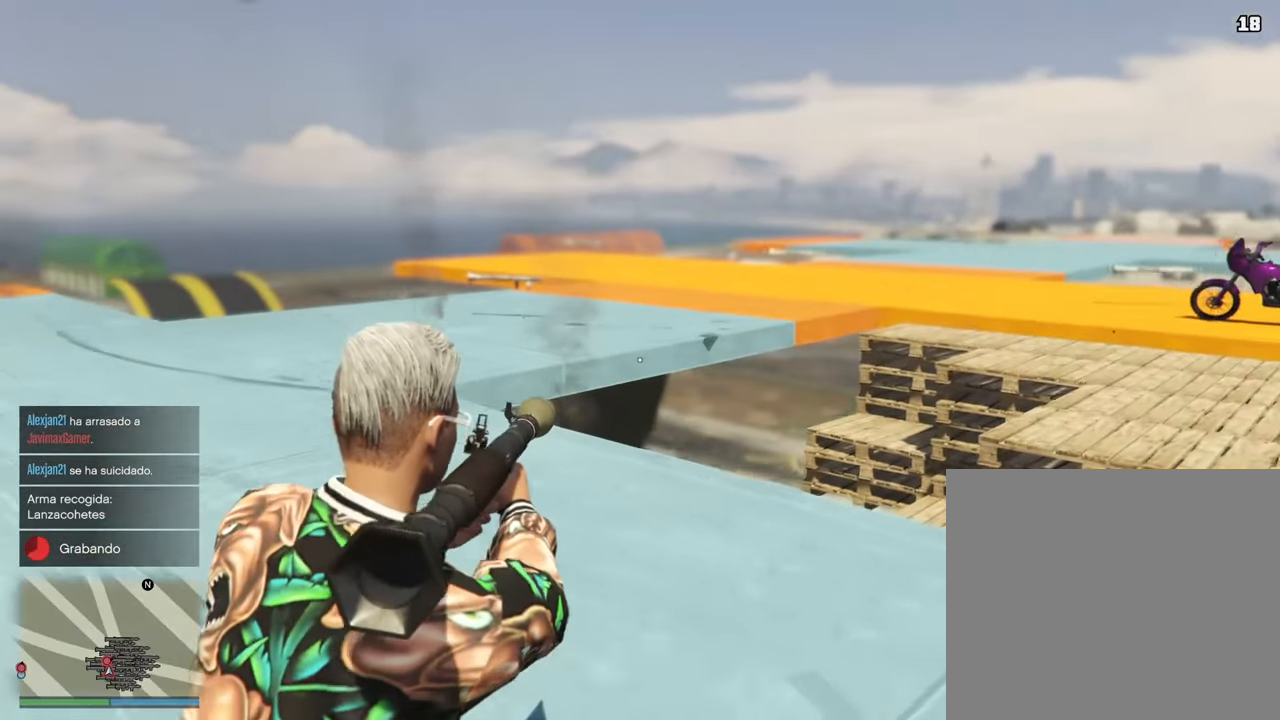
{"buttons": ["CROSS"], "left_stick": "down-right", "right_stick": "right", "events": [[50, "CROSS", "up"], [67, "right_stick", "center"], [117, "left_stick", "down-right"], [183, "CROSS", "down"], [183, "right_stick", "down-right"], [267, "L2", "up"], [283, "CROSS", "up"], [383, "right_stick", "right"], [417, "CROSS", "down"]]}
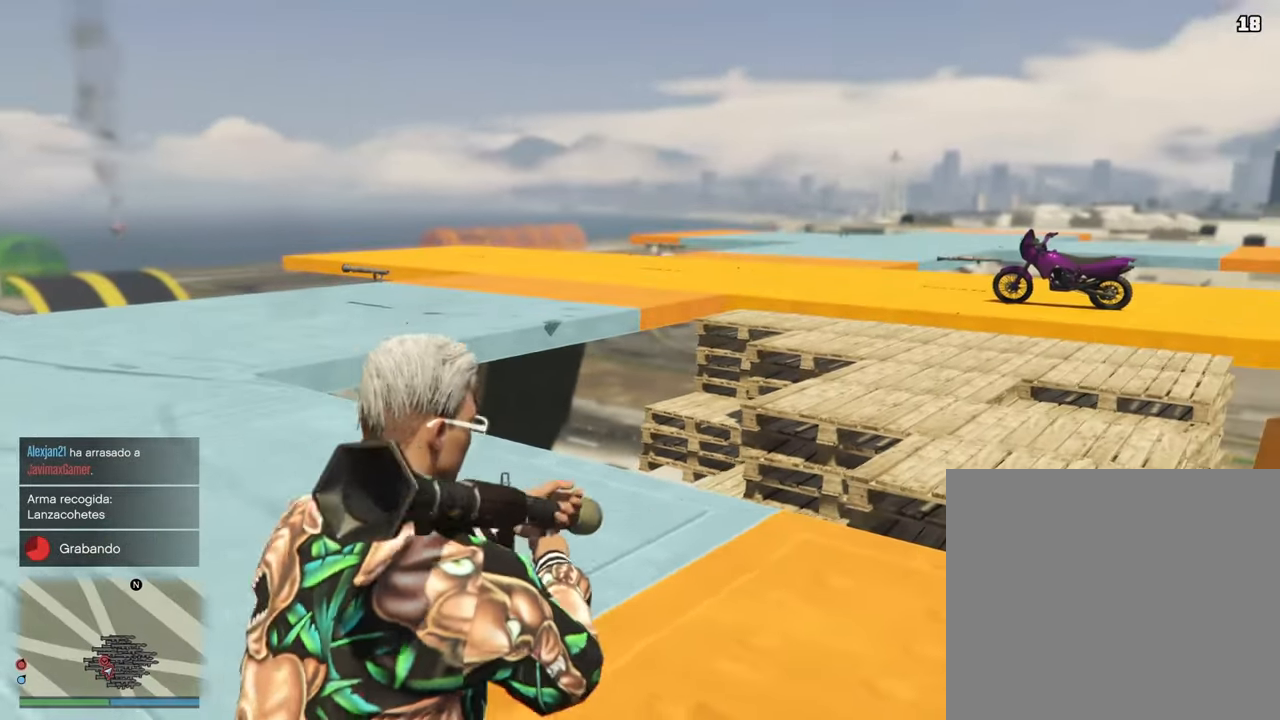
{"buttons": [], "left_stick": "up-right", "right_stick": "down-right", "events": [[33, "CROSS", "up"], [33, "left_stick", "right"], [167, "CROSS", "down"], [283, "CROSS", "up"], [350, "right_stick", "down-right"], [383, "CROSS", "down"], [483, "CROSS", "up"], [483, "left_stick", "up-right"]]}
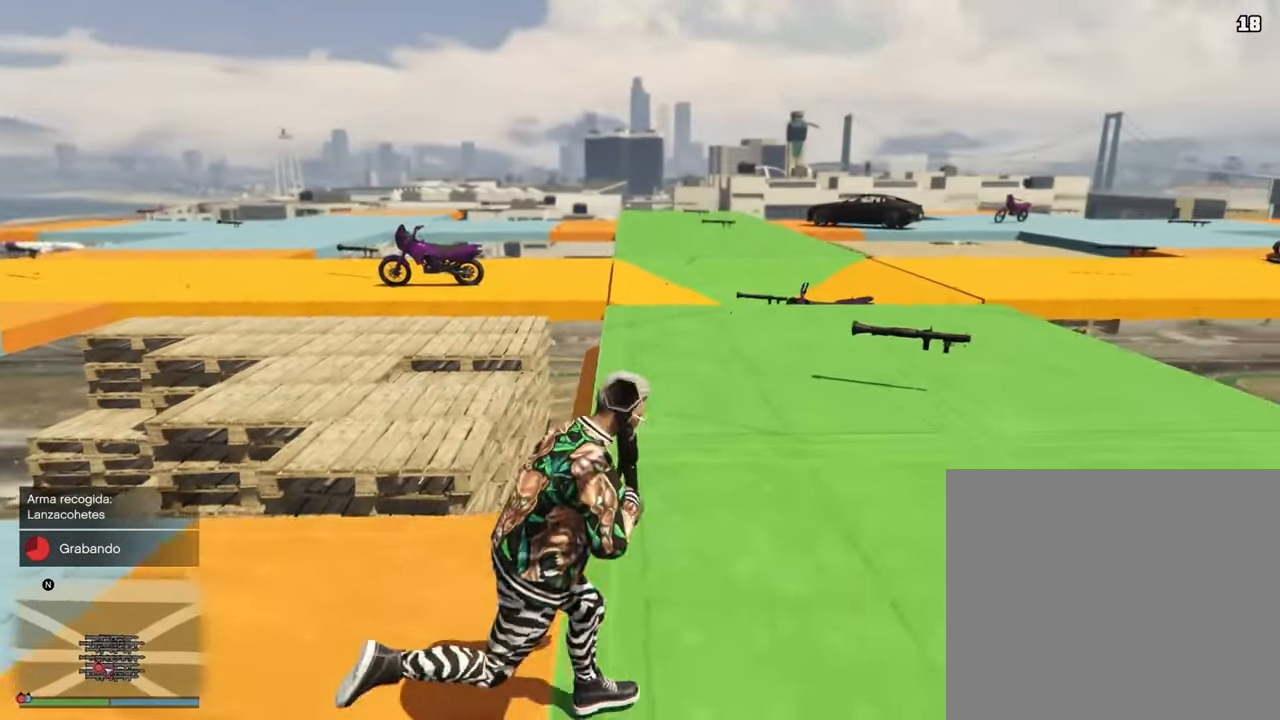
{"buttons": [], "left_stick": "up-right", "right_stick": "down-left", "events": [[17, "right_stick", "down-left"], [117, "CROSS", "down"], [200, "CROSS", "up"], [317, "CROSS", "down"], [417, "CROSS", "up"]]}
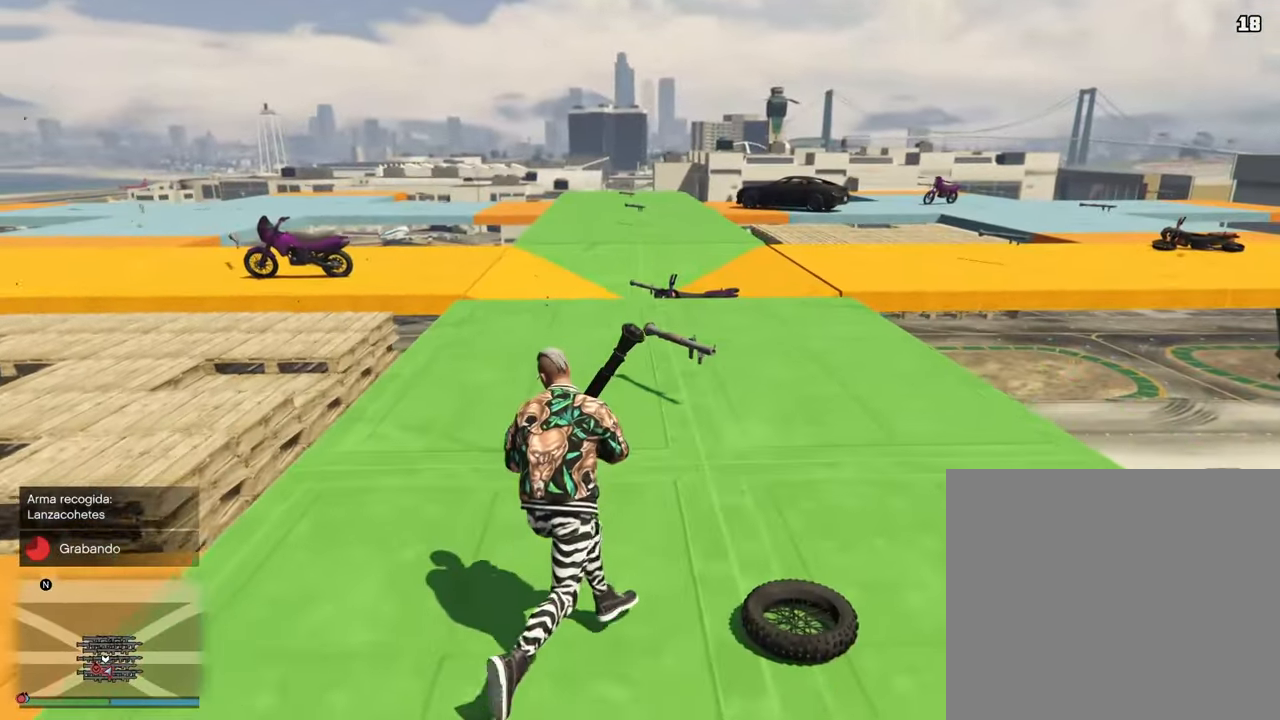
{"buttons": ["CROSS"], "left_stick": "up-right", "right_stick": "center", "events": [[33, "CROSS", "down"], [133, "CROSS", "up"], [267, "CROSS", "down"], [367, "CROSS", "up"], [467, "right_stick", "center"], [500, "CROSS", "down"]]}
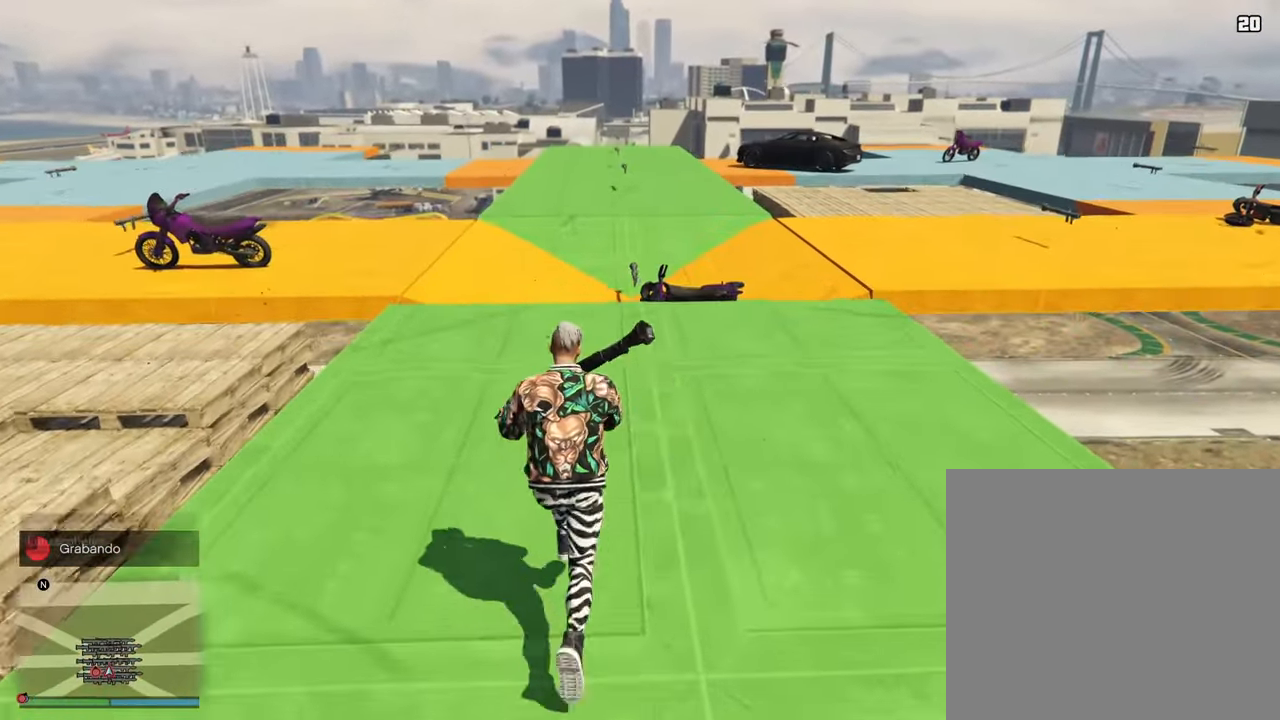
{"buttons": ["CROSS"], "left_stick": "up-right", "right_stick": "center", "events": [[100, "CROSS", "up"], [217, "CROSS", "down"], [317, "CROSS", "up"], [350, "right_stick", "down-left"], [433, "CROSS", "down"], [433, "right_stick", "center"]]}
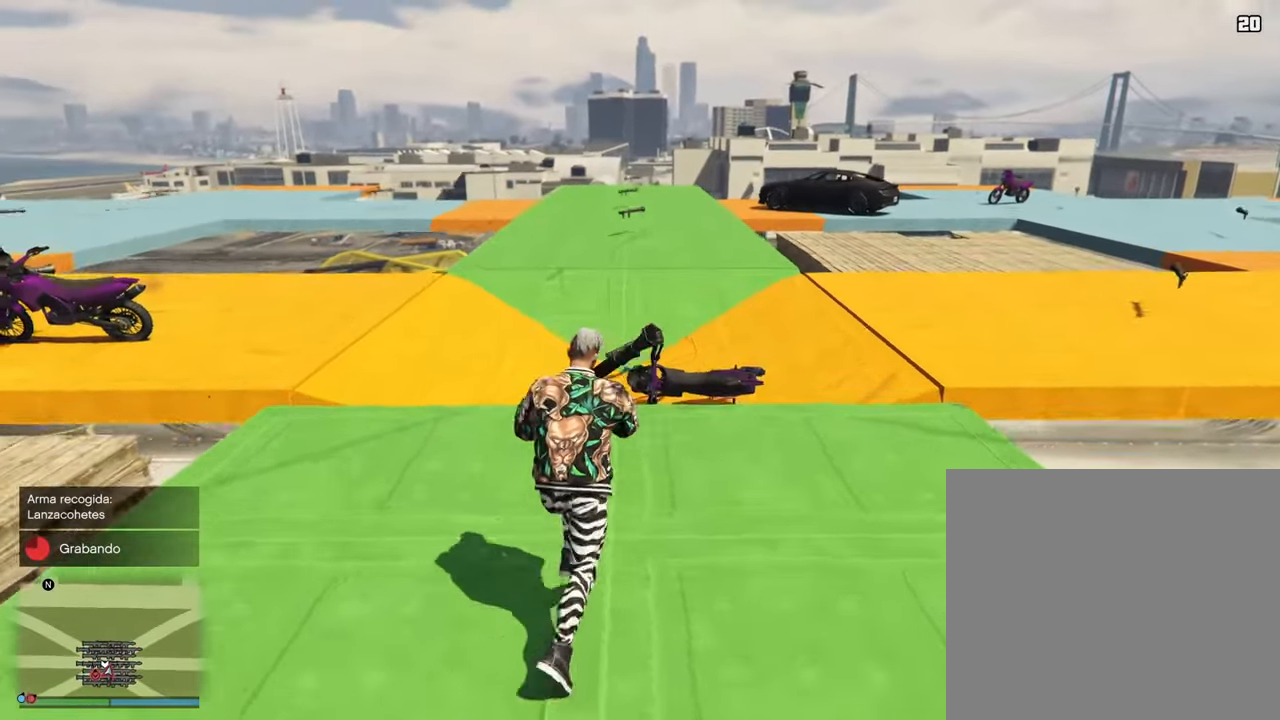
{"buttons": [], "left_stick": "up", "right_stick": "center", "events": [[33, "CROSS", "up"], [150, "CROSS", "down"], [150, "left_stick", "up"], [250, "CROSS", "up"], [383, "CROSS", "down"], [467, "CROSS", "up"]]}
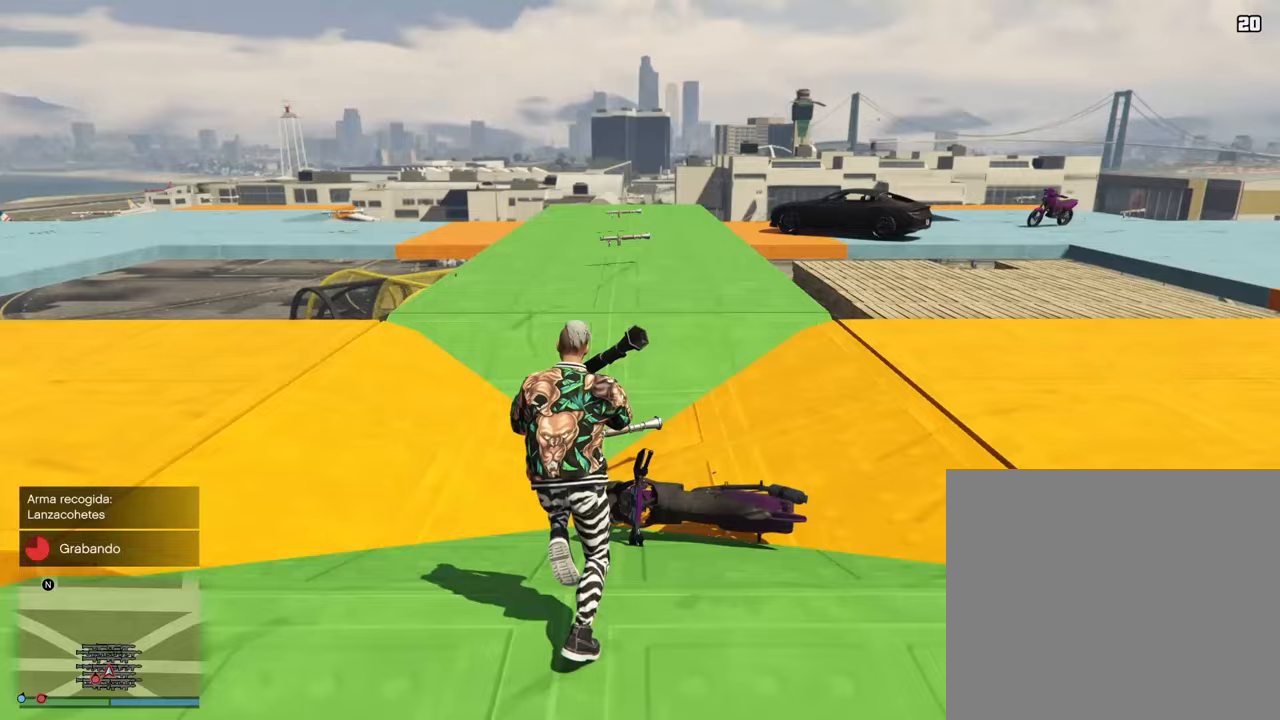
{"buttons": [], "left_stick": "up", "right_stick": "left", "events": [[100, "CROSS", "down"], [183, "CROSS", "up"], [183, "right_stick", "down-left"], [283, "CROSS", "down"], [400, "CROSS", "up"], [400, "right_stick", "left"]]}
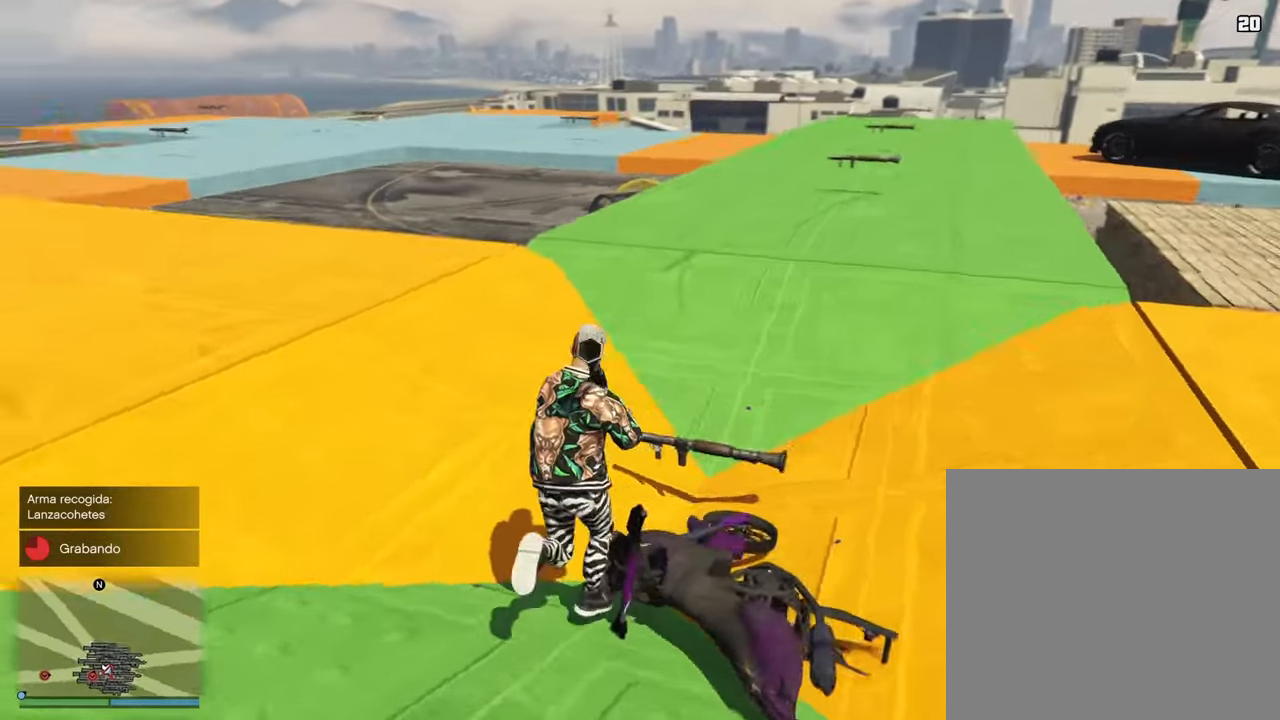
{"buttons": ["CROSS"], "left_stick": "up", "right_stick": "up-left", "events": [[33, "CROSS", "down"], [100, "CROSS", "up"], [233, "CROSS", "down"], [333, "CROSS", "up"], [467, "CROSS", "down"], [500, "right_stick", "up-left"]]}
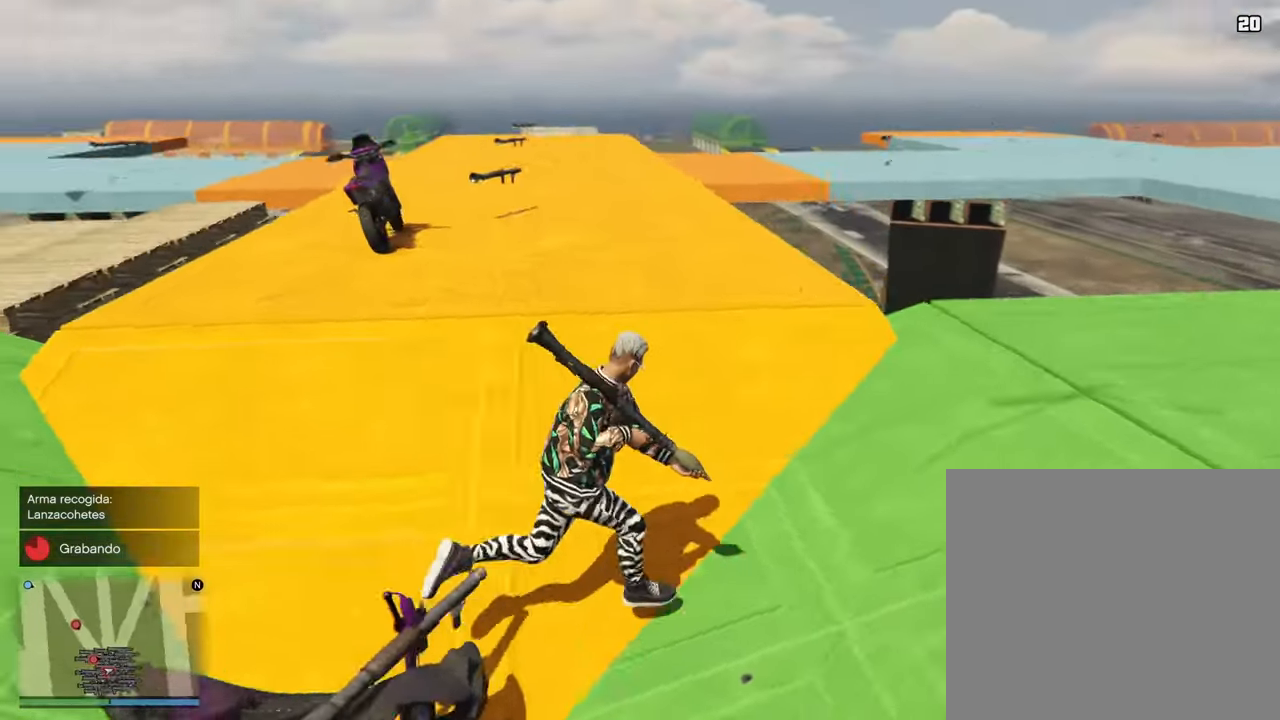
{"buttons": ["CROSS"], "left_stick": "up", "right_stick": "up-left", "events": [[50, "CROSS", "up"], [200, "CROSS", "down"], [250, "CROSS", "up"], [450, "CROSS", "down"]]}
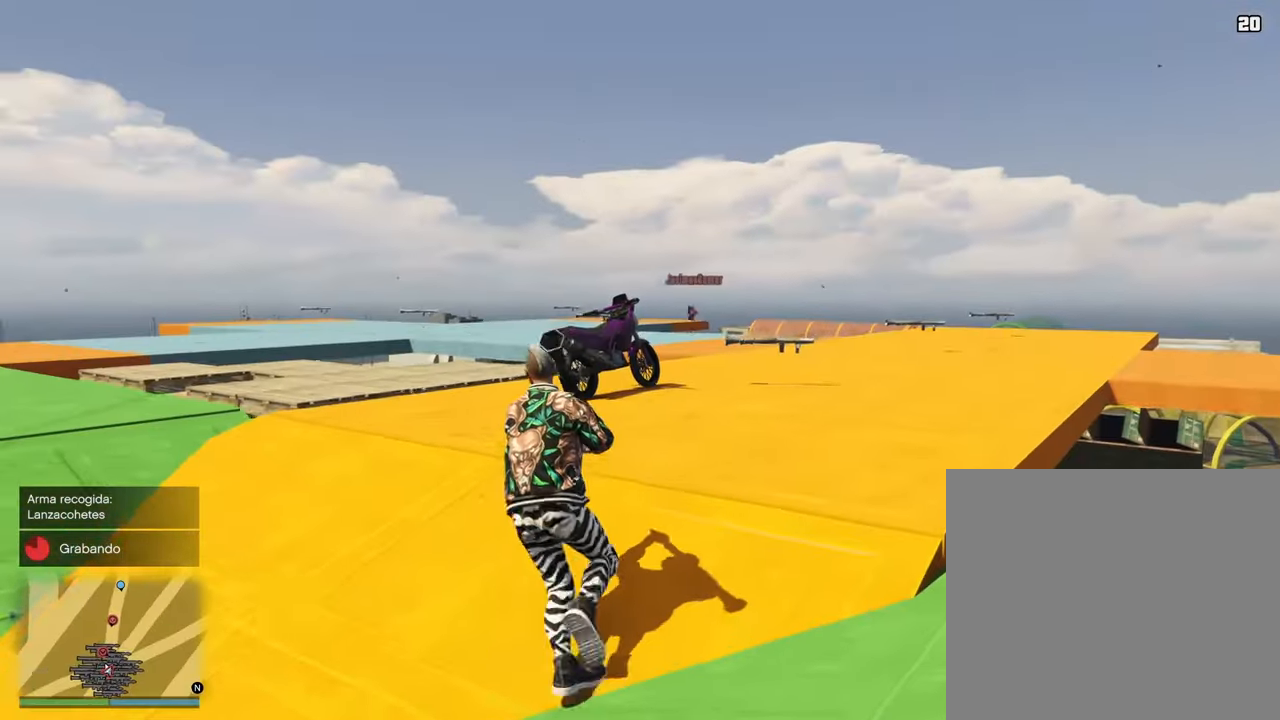
{"buttons": ["L2"], "left_stick": "up", "right_stick": "up", "events": [[33, "CROSS", "up"], [167, "L2", "down"], [183, "right_stick", "up"], [300, "right_stick", "up-right"], [400, "right_stick", "center"], [500, "right_stick", "up"]]}
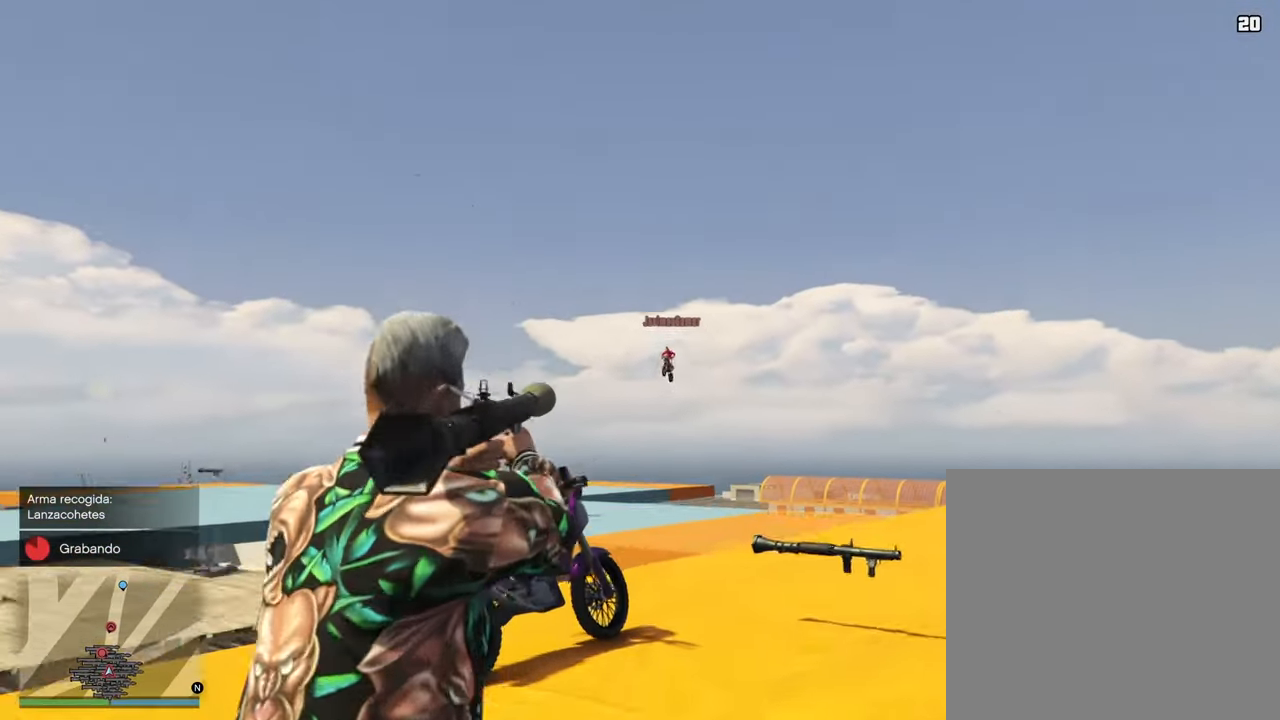
{"buttons": ["L2"], "left_stick": "up", "right_stick": "up-left", "events": [[117, "right_stick", "up-left"]]}
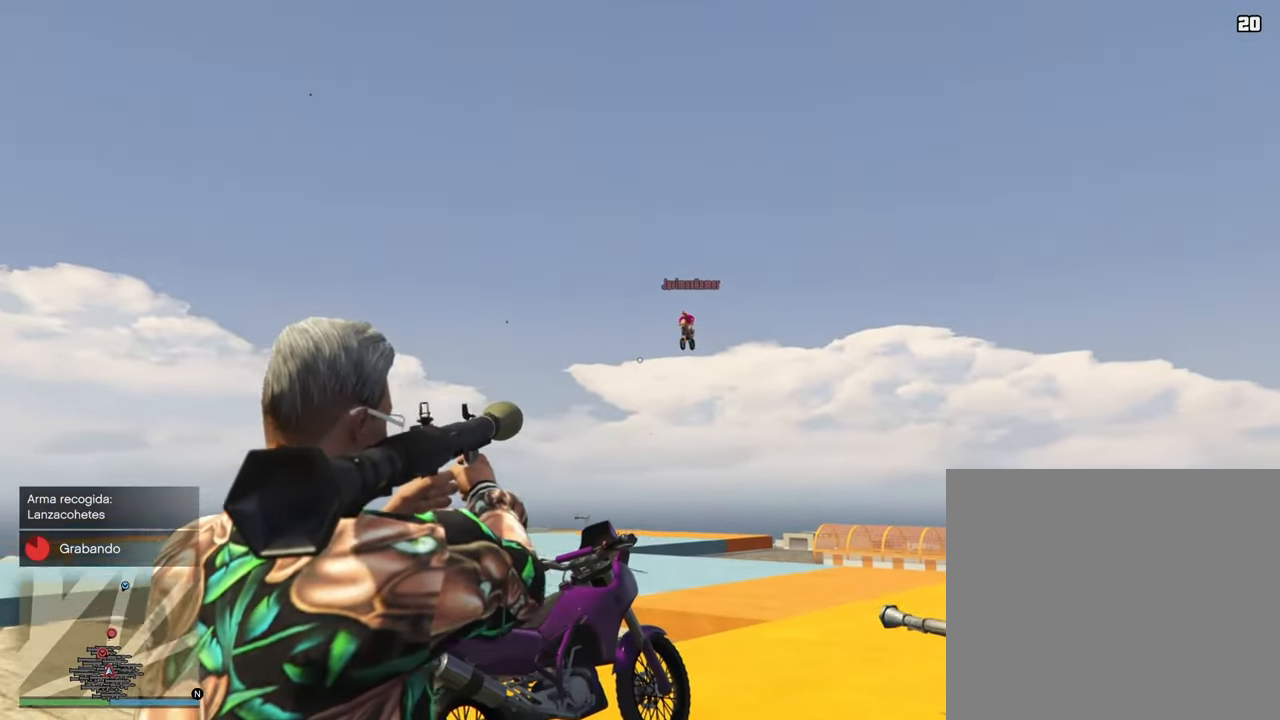
{"buttons": ["L2", "R2"], "left_stick": "up", "right_stick": "center", "events": [[67, "right_stick", "center"], [267, "right_stick", "left"], [333, "right_stick", "center"], [400, "R2", "down"]]}
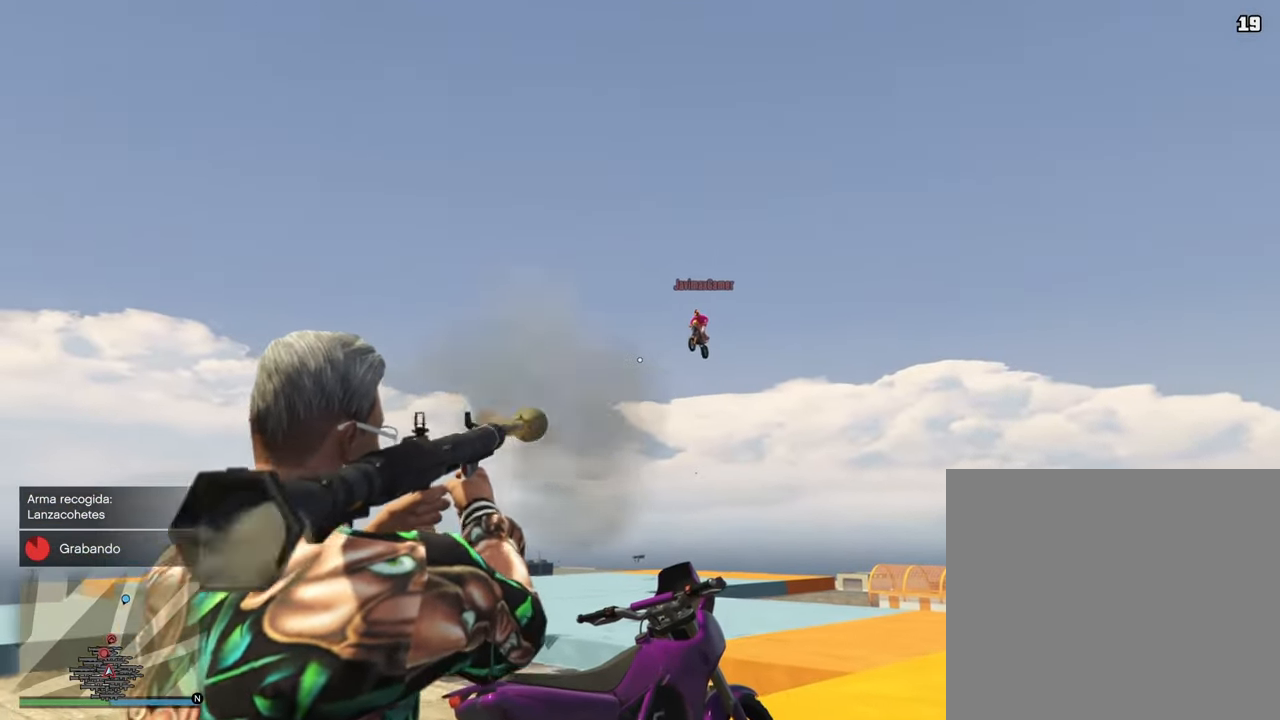
{"buttons": ["L2"], "left_stick": "right", "right_stick": "center", "events": [[50, "R2", "up"], [433, "left_stick", "right"]]}
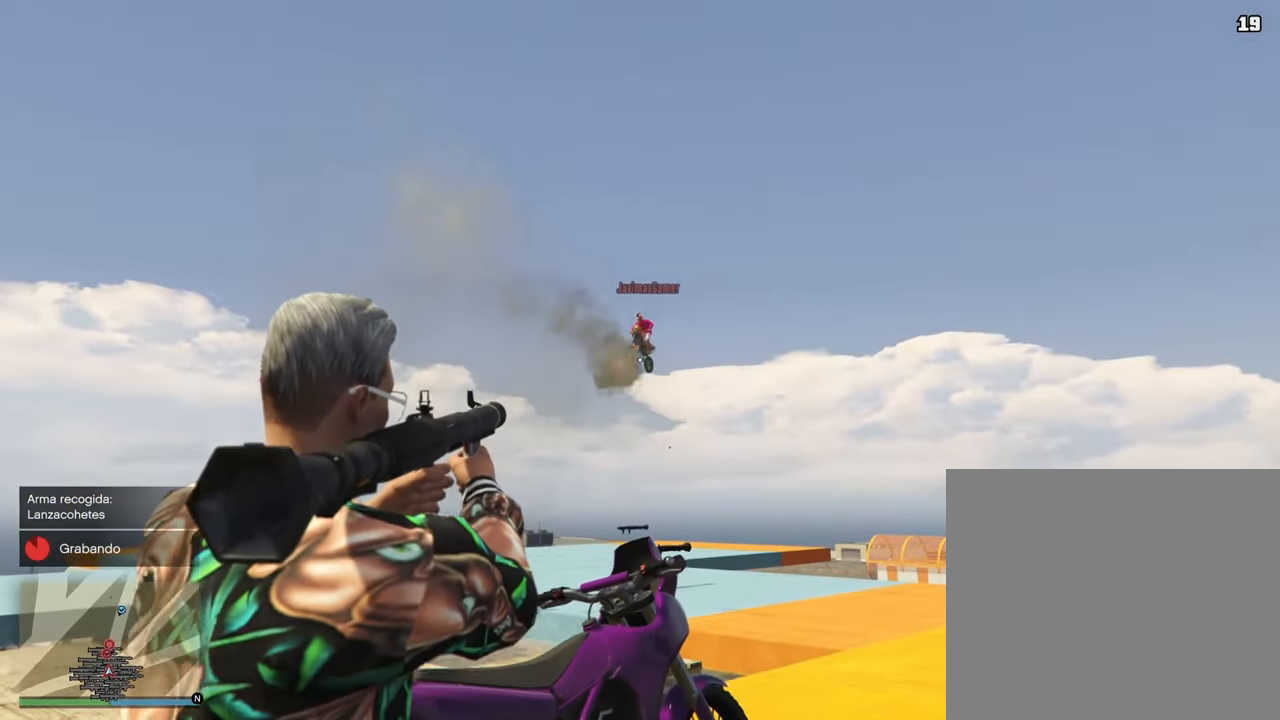
{"buttons": ["L2"], "left_stick": "right", "right_stick": "down-left", "events": [[83, "left_stick", "up-right"], [150, "right_stick", "down"], [433, "right_stick", "down-left"], [450, "left_stick", "right"]]}